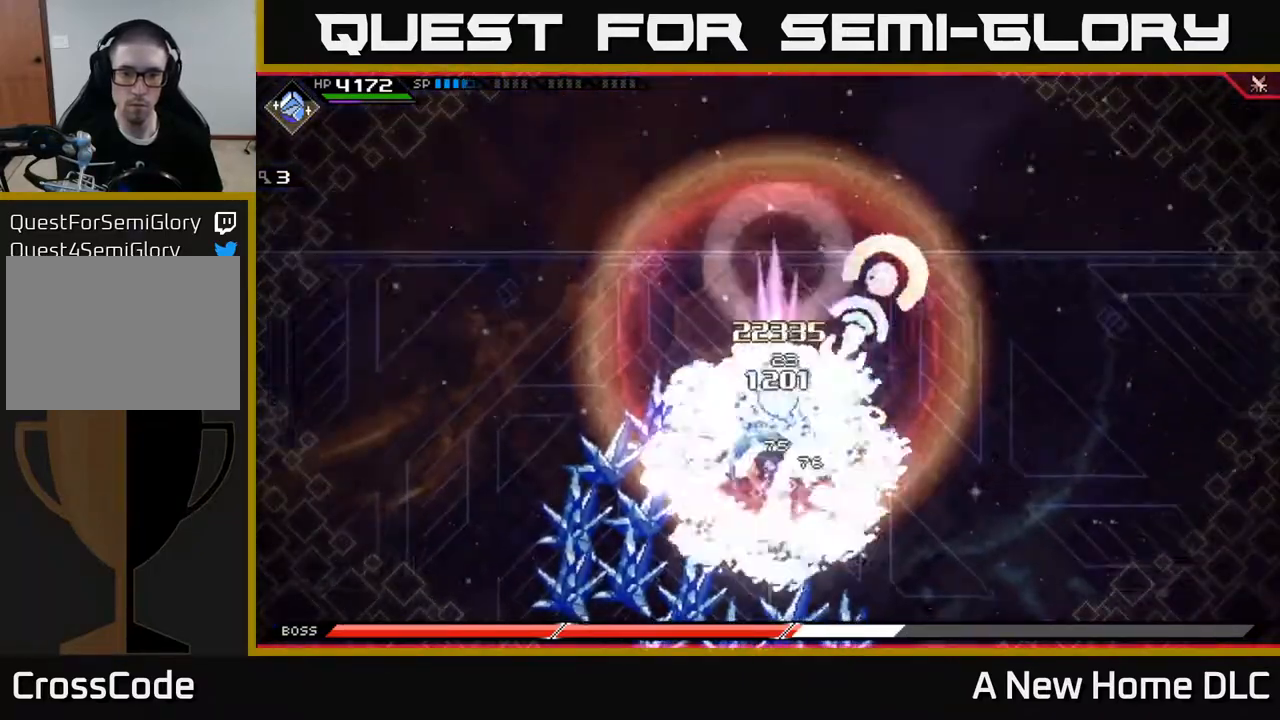
Gameplay with a controller (Xbox layout); each line is a JSON object with the inputs held at the frame after it. "events" lists button and stick changes between this image and that frame as [ms after this image, input, new state], when the widget could be followed in between.
{"buttons": ["X"], "left_stick": "up", "right_stick": "center", "events": [[17, "L1", "up"], [50, "X", "up"], [117, "X", "down"], [200, "X", "up"], [267, "X", "down"], [333, "X", "up"], [433, "X", "down"]]}
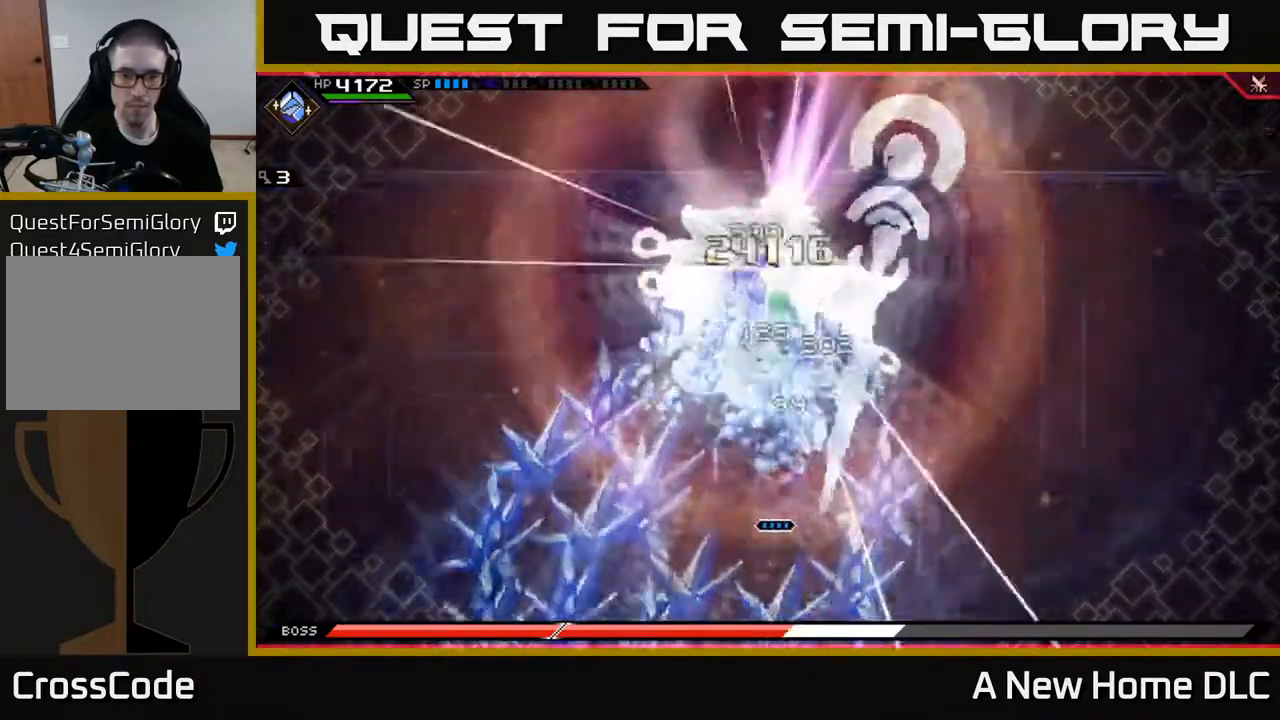
{"buttons": [], "left_stick": "up", "right_stick": "center", "events": [[17, "X", "up"], [83, "X", "down"], [167, "X", "up"], [250, "left_stick", "up-right"], [267, "X", "down"], [300, "L1", "down"], [333, "X", "up"], [417, "X", "down"], [450, "L1", "up"], [467, "left_stick", "up"], [500, "X", "up"]]}
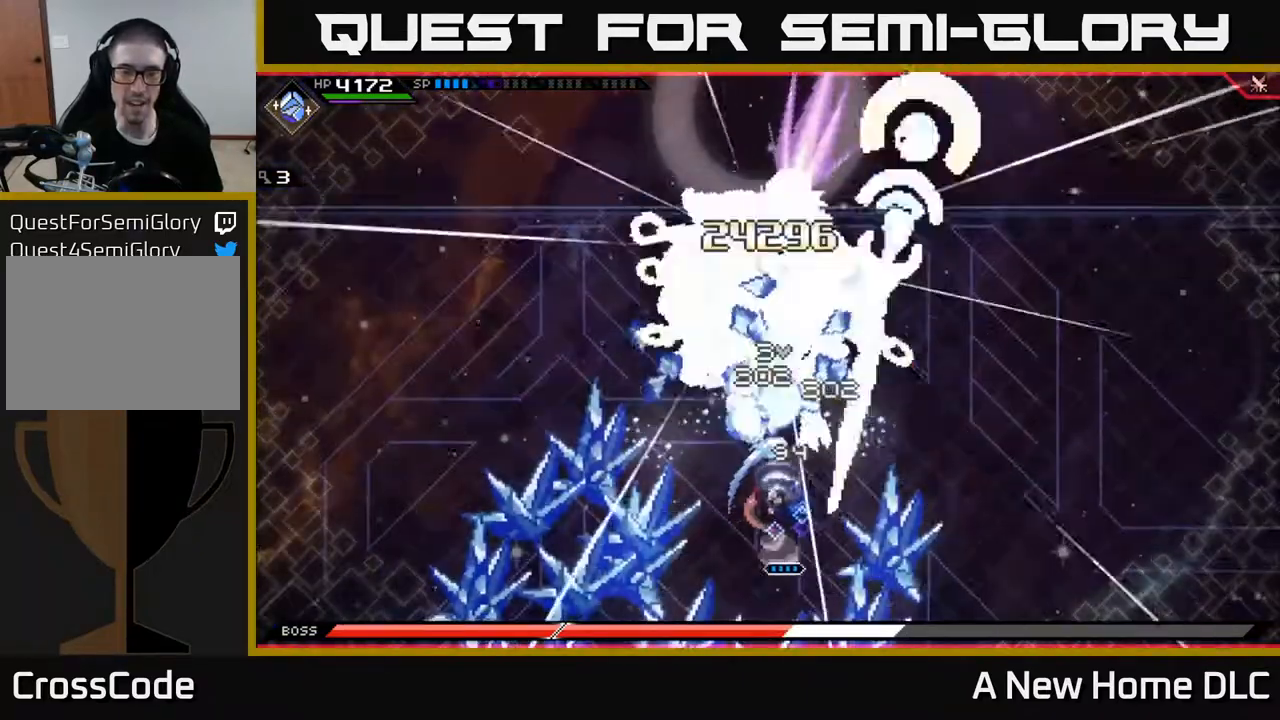
{"buttons": [], "left_stick": "right", "right_stick": "center", "events": [[17, "left_stick", "up-left"], [167, "left_stick", "up-right"], [200, "X", "down"], [267, "X", "up"], [383, "left_stick", "right"]]}
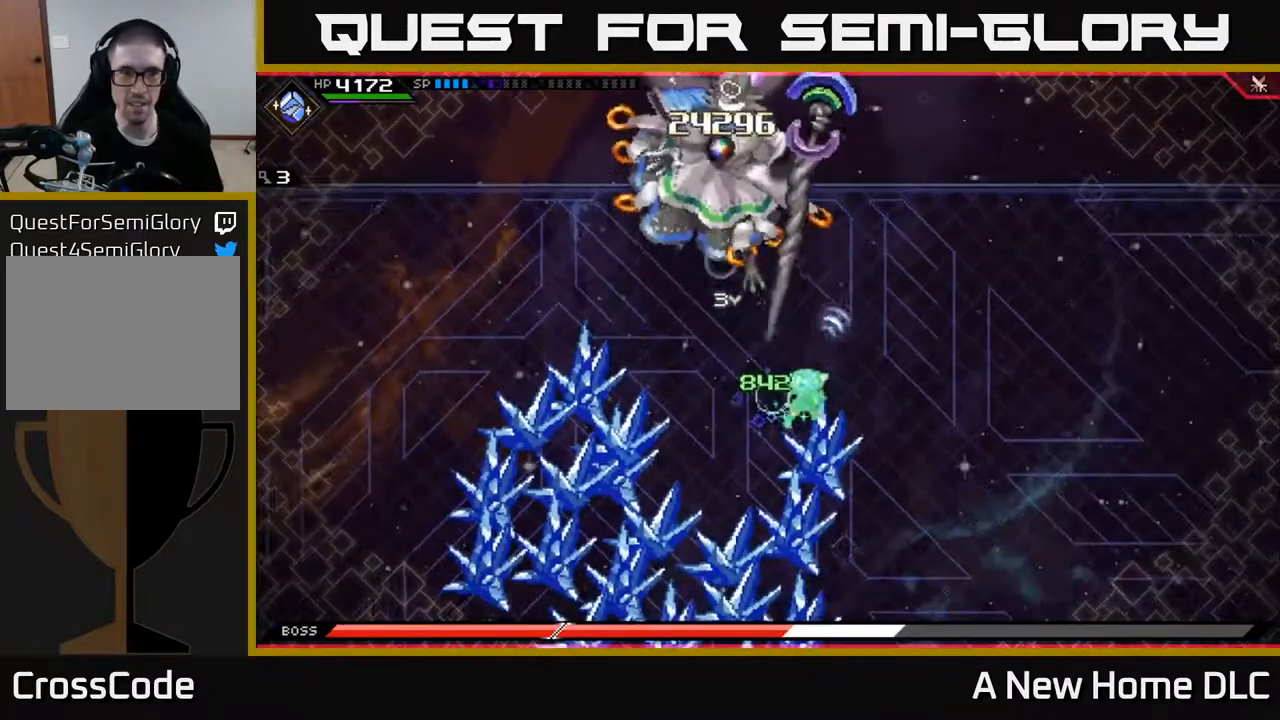
{"buttons": [], "left_stick": "down-right", "right_stick": "center", "events": [[167, "DPAD_RIGHT", "down"], [167, "left_stick", "down-right"], [267, "DPAD_RIGHT", "up"]]}
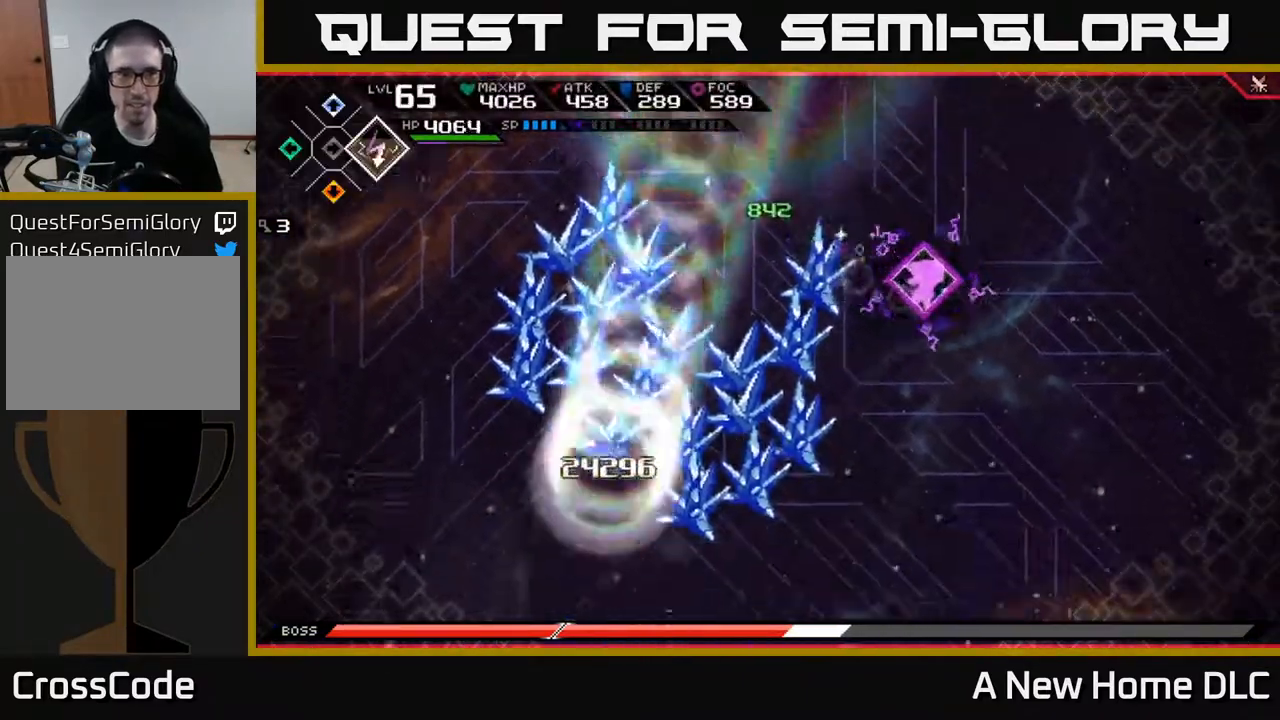
{"buttons": [], "left_stick": "down", "right_stick": "center", "events": [[150, "DPAD_UP", "down"], [233, "DPAD_UP", "up"], [233, "left_stick", "down"]]}
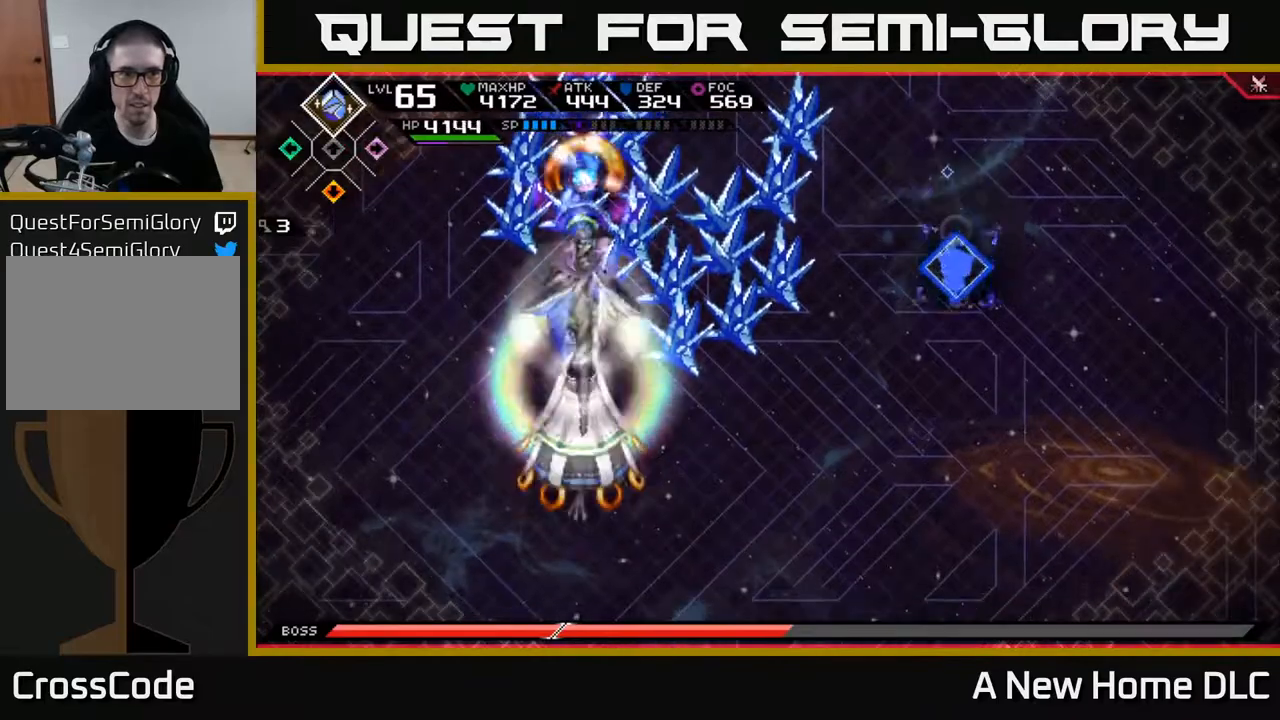
{"buttons": [], "left_stick": "down-left", "right_stick": "center", "events": [[50, "DPAD_UP", "down"], [133, "DPAD_UP", "up"], [333, "left_stick", "down-left"]]}
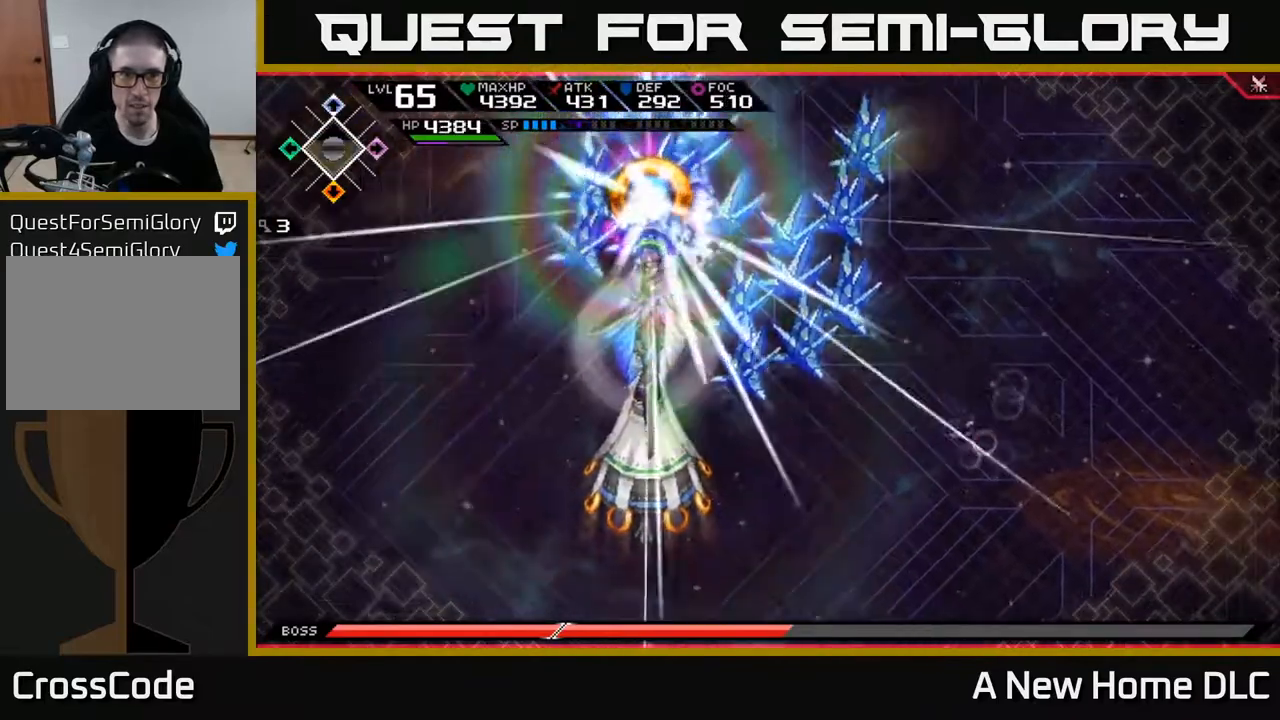
{"buttons": [], "left_stick": "up-right", "right_stick": "center", "events": [[100, "left_stick", "up-left"], [183, "left_stick", "up-right"]]}
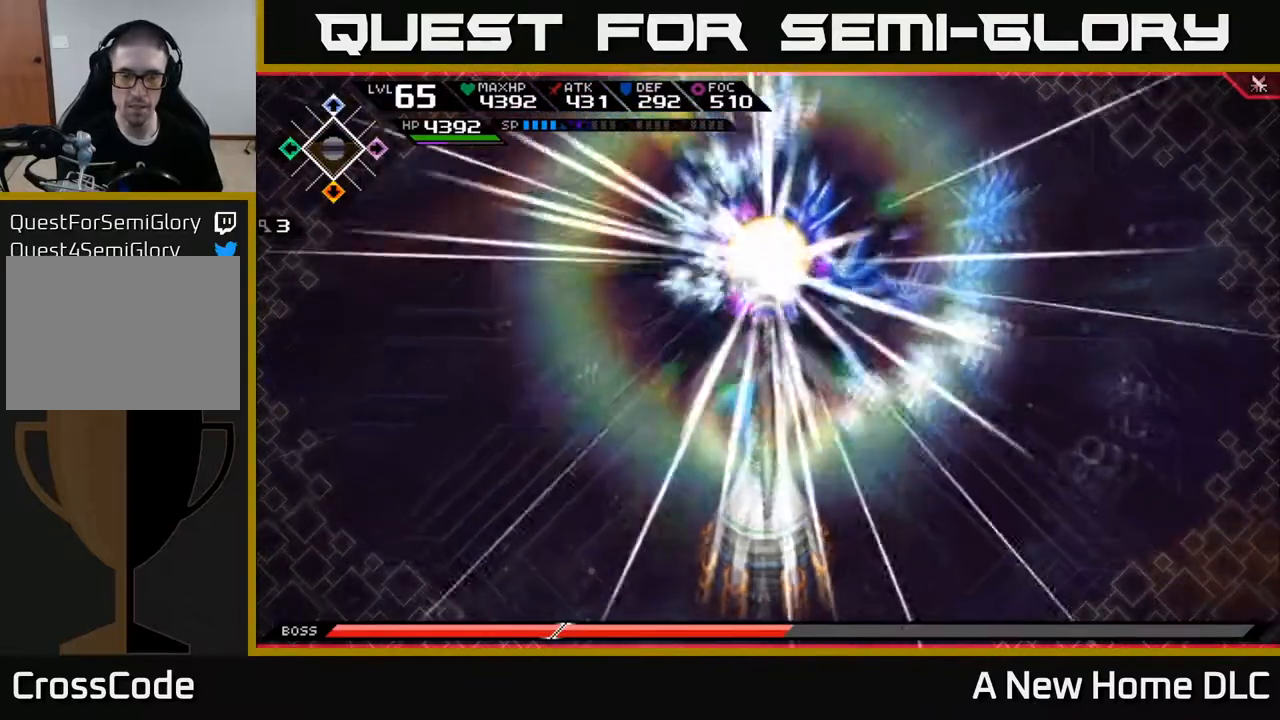
{"buttons": [], "left_stick": "right", "right_stick": "left", "events": [[67, "left_stick", "down-left"], [333, "left_stick", "down-right"], [333, "right_stick", "left"], [483, "left_stick", "right"]]}
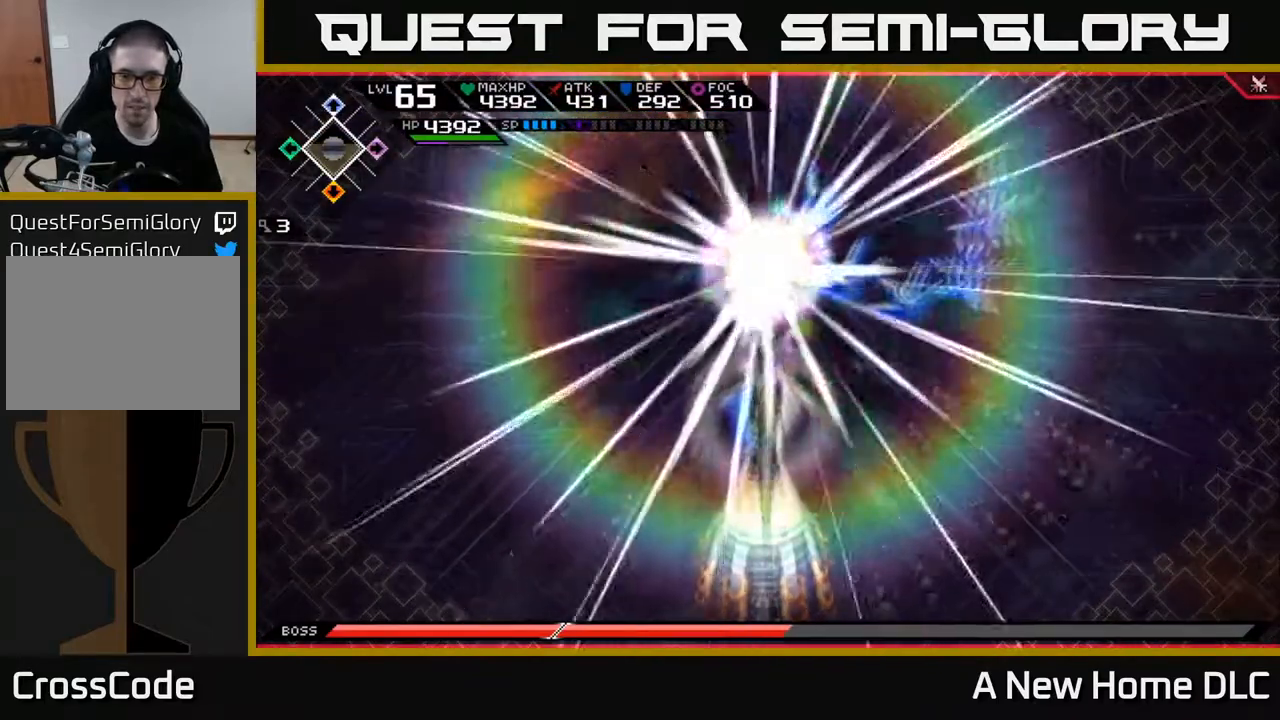
{"buttons": ["R1"], "left_stick": "center", "right_stick": "left", "events": [[333, "R1", "down"], [383, "left_stick", "center"]]}
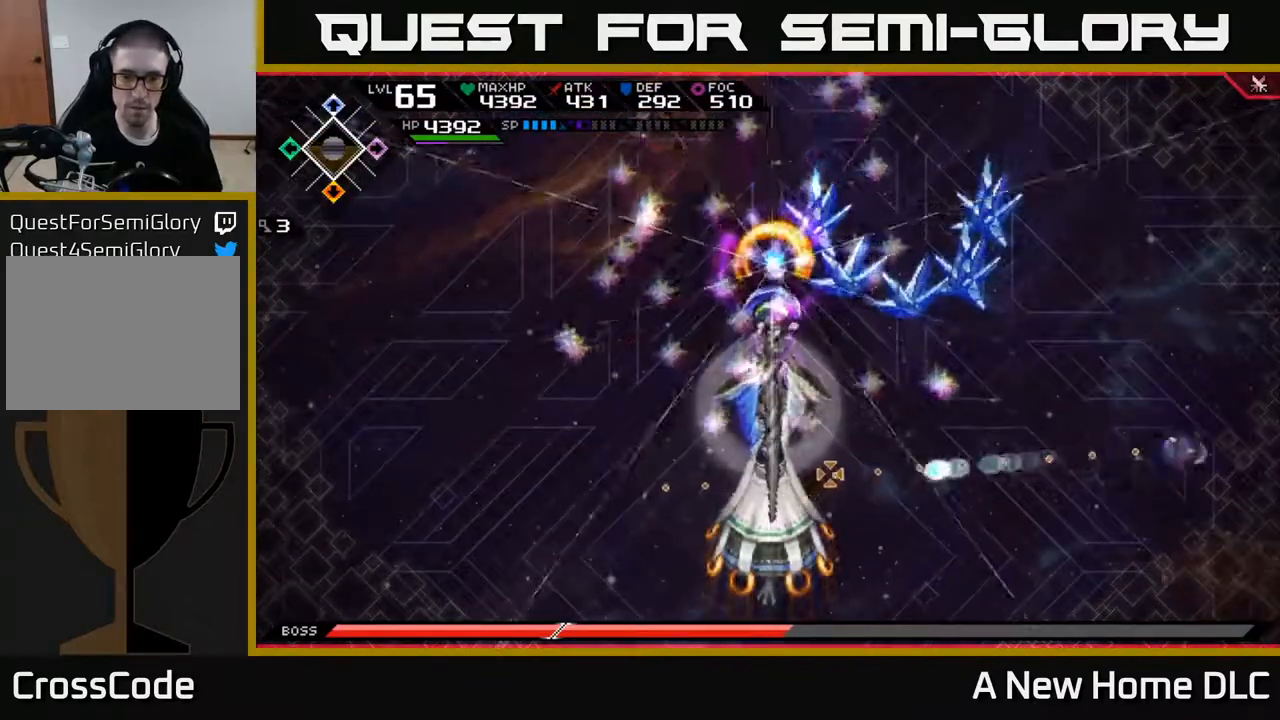
{"buttons": ["R1"], "left_stick": "center", "right_stick": "left", "events": []}
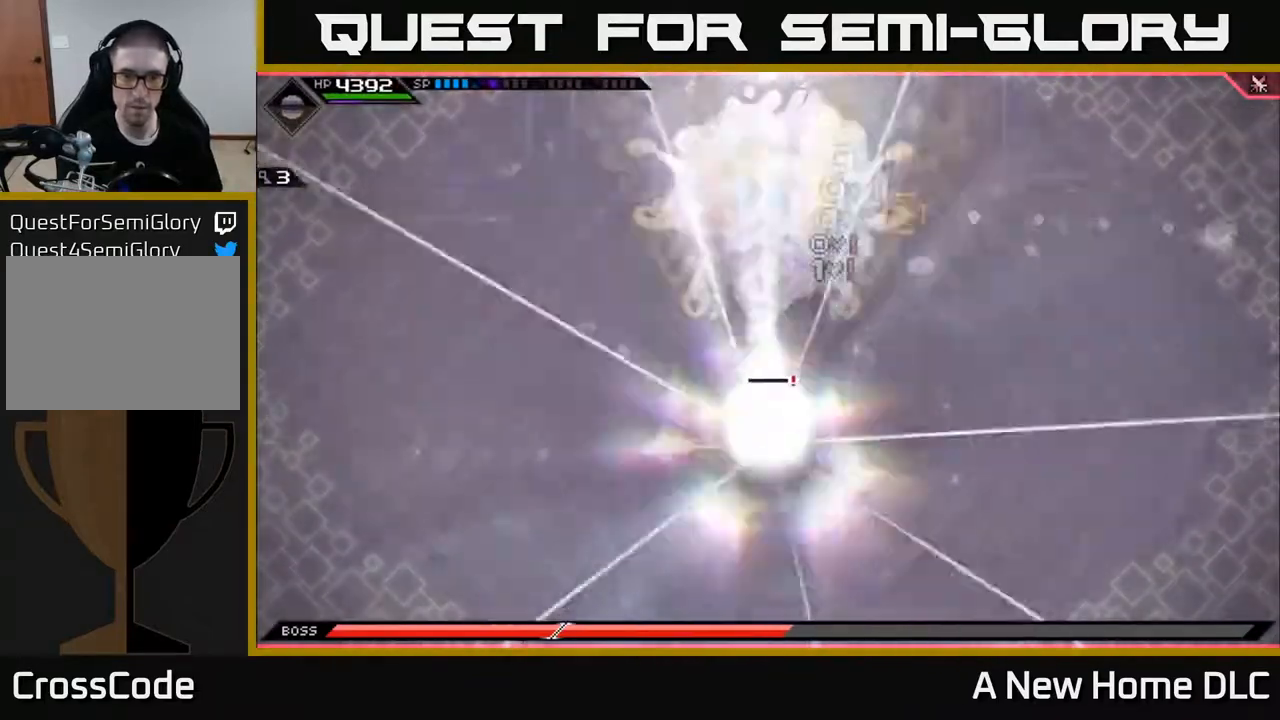
{"buttons": ["R1"], "left_stick": "center", "right_stick": "left", "events": []}
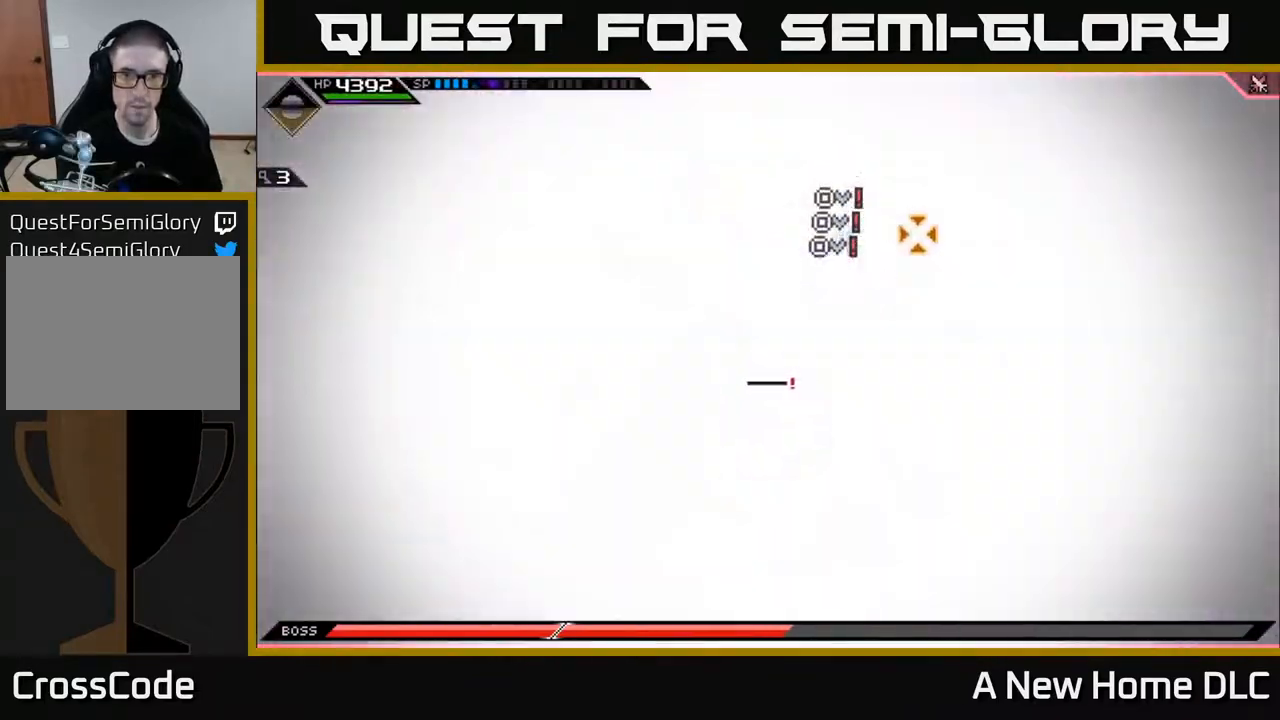
{"buttons": [], "left_stick": "center", "right_stick": "left", "events": [[500, "R1", "up"]]}
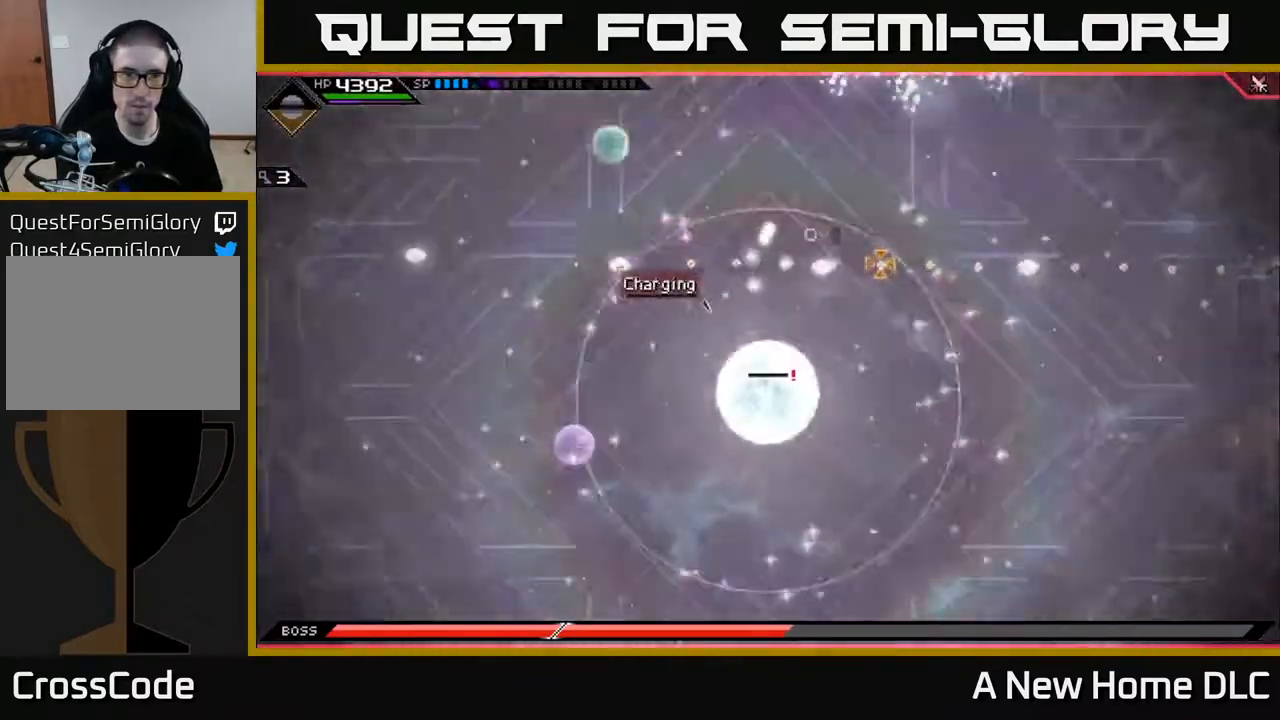
{"buttons": [], "left_stick": "down-left", "right_stick": "center", "events": [[117, "left_stick", "left"], [117, "right_stick", "center"], [217, "left_stick", "down-left"]]}
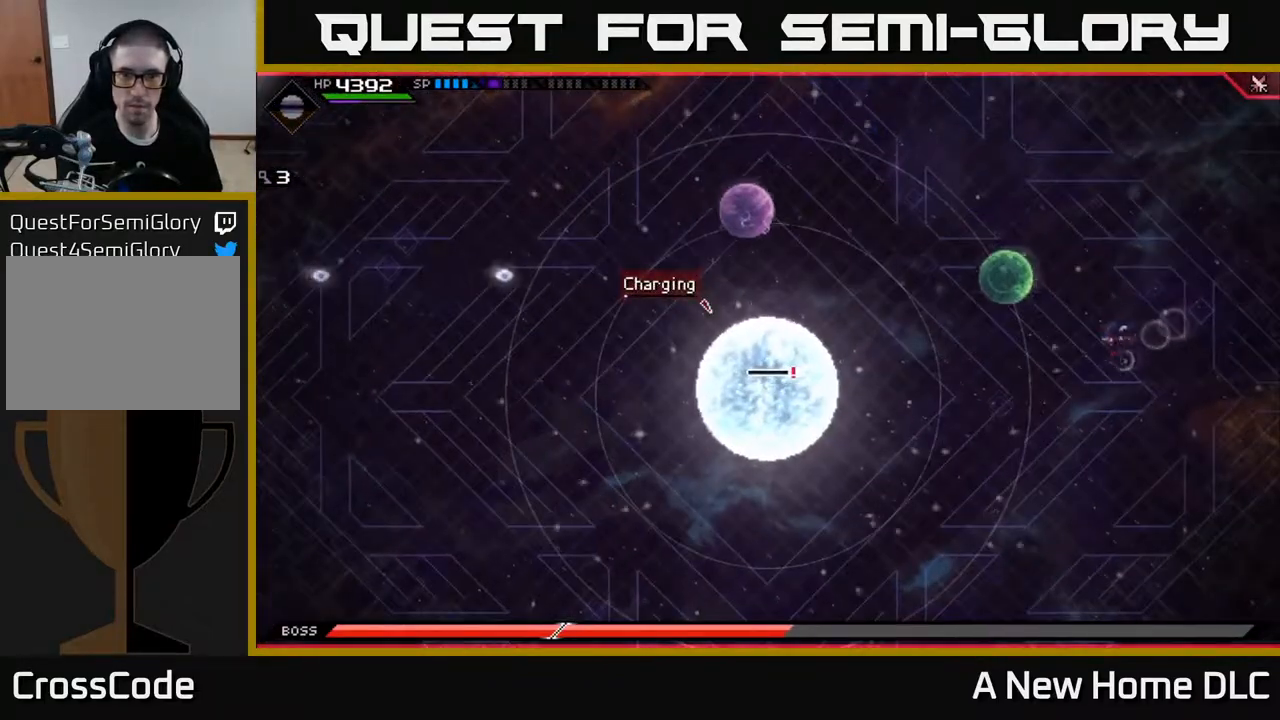
{"buttons": [], "left_stick": "down", "right_stick": "center", "events": [[83, "left_stick", "left"], [333, "left_stick", "down"]]}
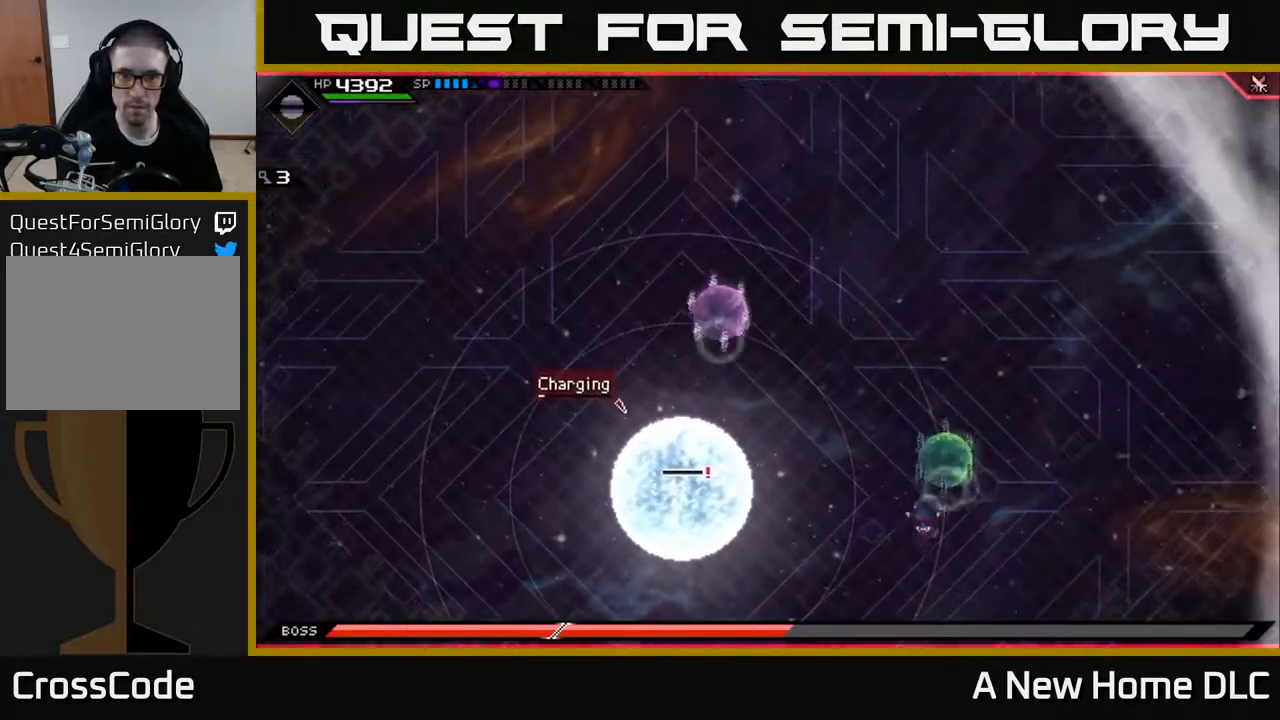
{"buttons": [], "left_stick": "right", "right_stick": "center", "events": [[183, "left_stick", "down-right"], [283, "left_stick", "right"]]}
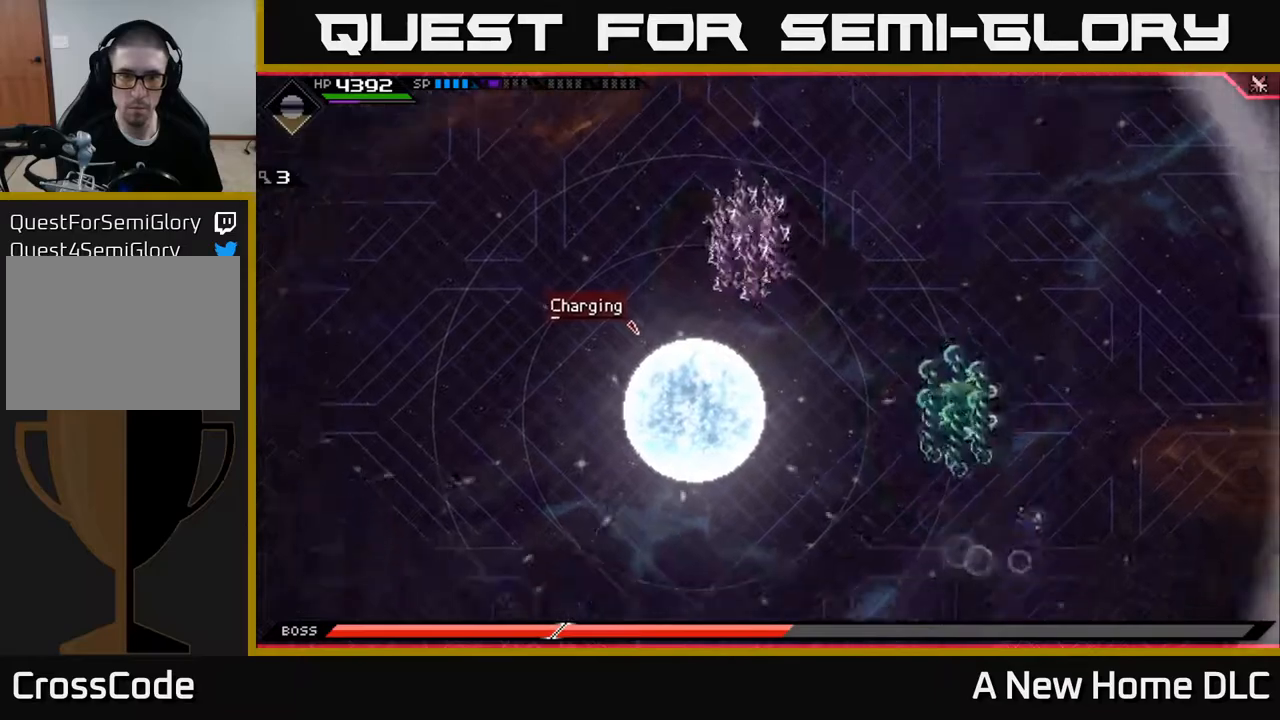
{"buttons": [], "left_stick": "center", "right_stick": "center", "events": [[67, "left_stick", "up"], [250, "left_stick", "center"]]}
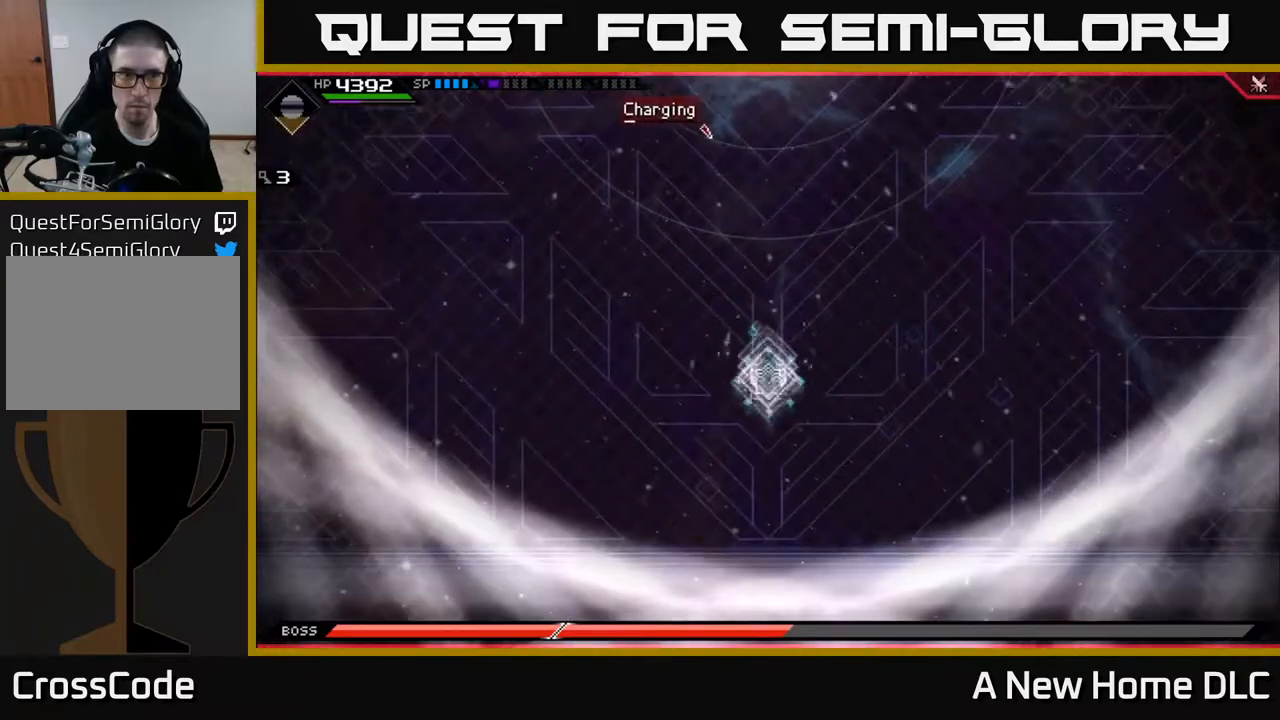
{"buttons": [], "left_stick": "center", "right_stick": "center", "events": [[83, "DPAD_LEFT", "down"], [167, "DPAD_LEFT", "up"], [433, "DPAD_RIGHT", "down"], [500, "DPAD_RIGHT", "up"]]}
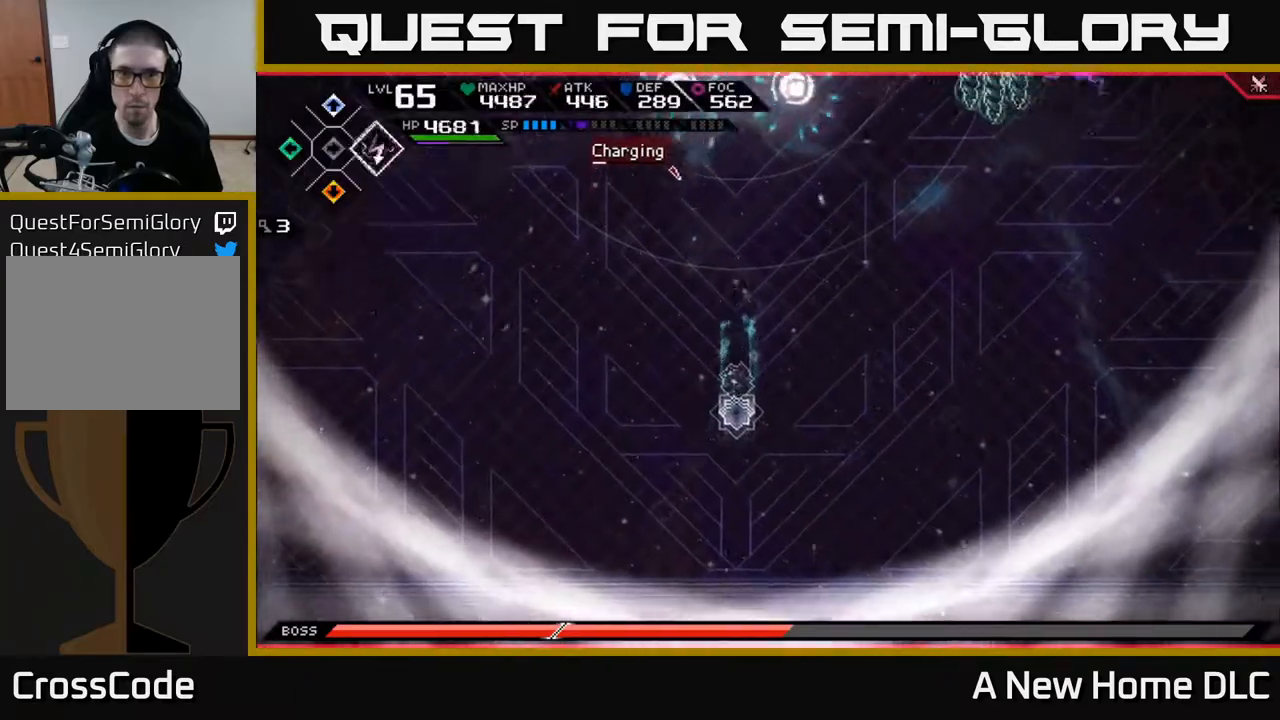
{"buttons": [], "left_stick": "left", "right_stick": "down-left", "events": [[283, "right_stick", "down-left"], [450, "left_stick", "left"]]}
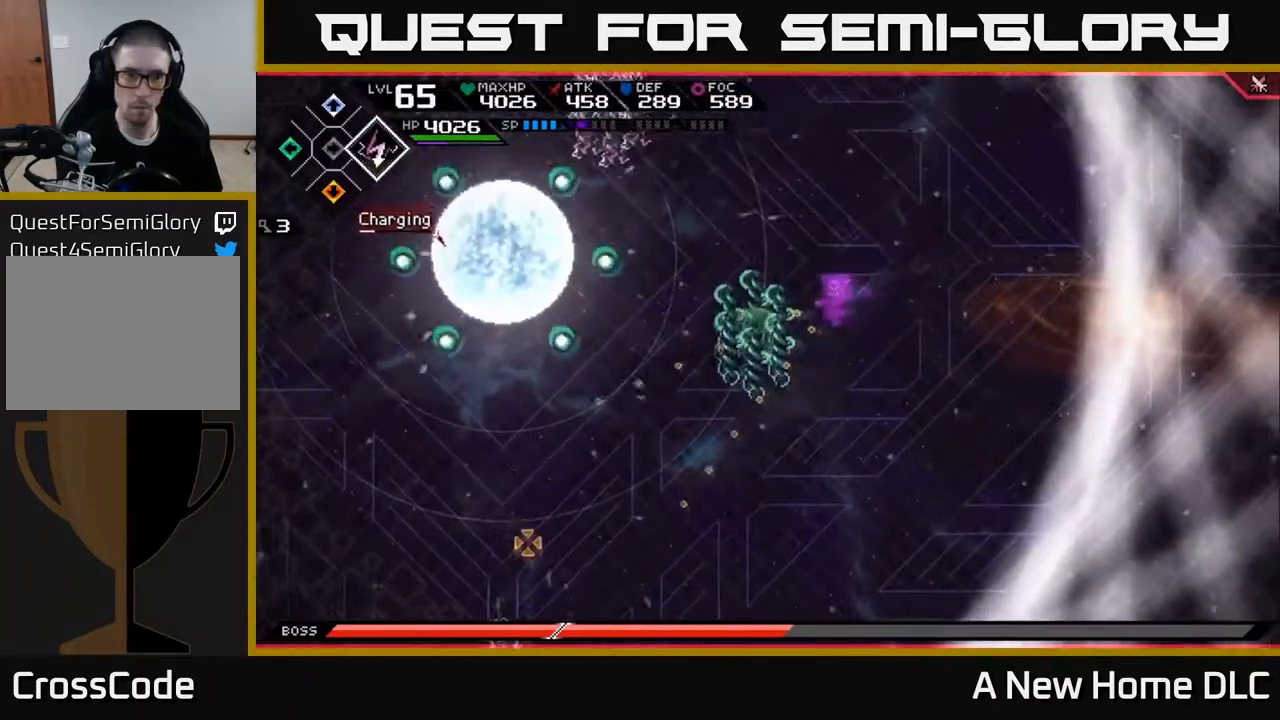
{"buttons": [], "left_stick": "center", "right_stick": "down-left", "events": [[250, "left_stick", "center"], [283, "R1", "down"], [450, "R1", "up"]]}
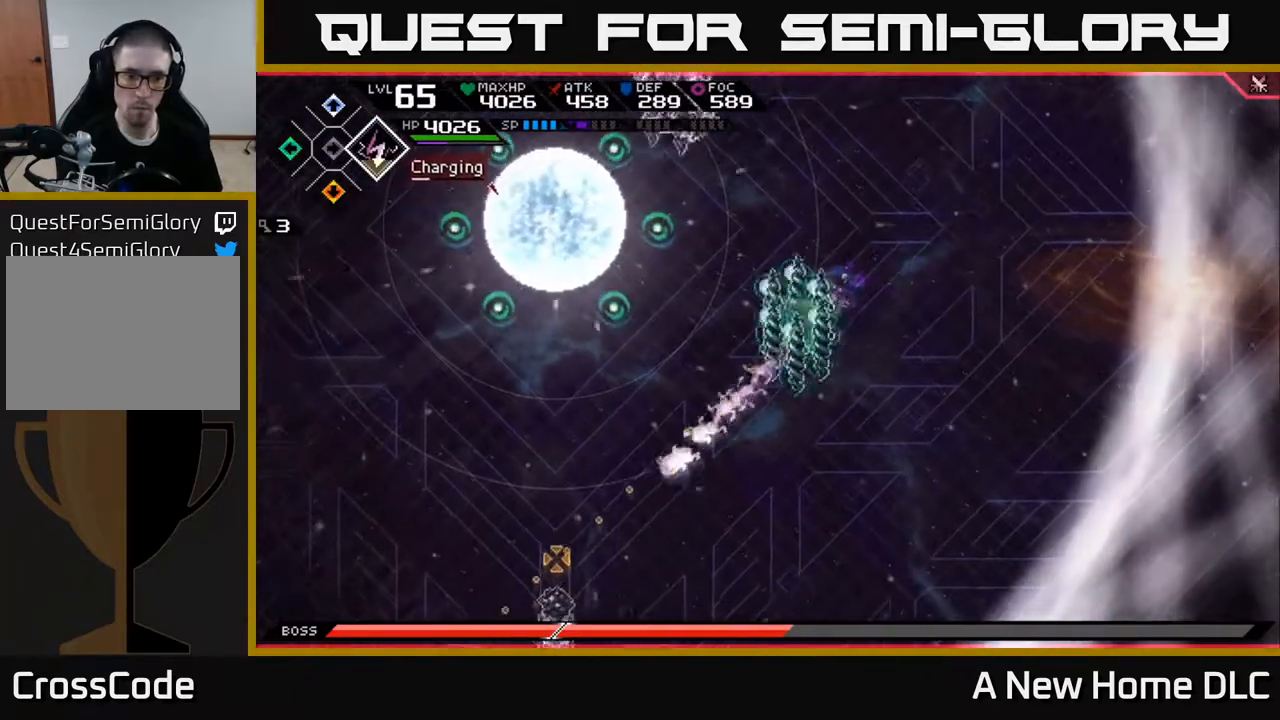
{"buttons": [], "left_stick": "center", "right_stick": "down-left", "events": []}
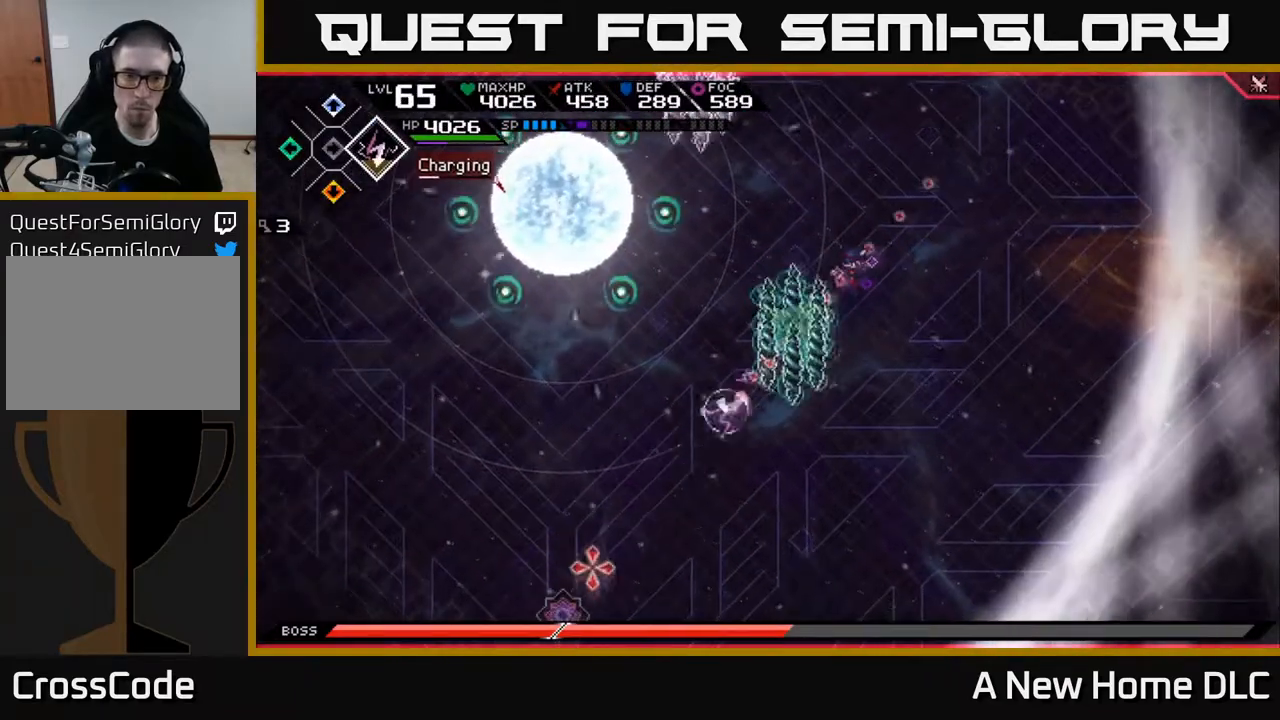
{"buttons": [], "left_stick": "center", "right_stick": "center", "events": [[100, "left_stick", "down"], [150, "right_stick", "center"], [433, "left_stick", "center"]]}
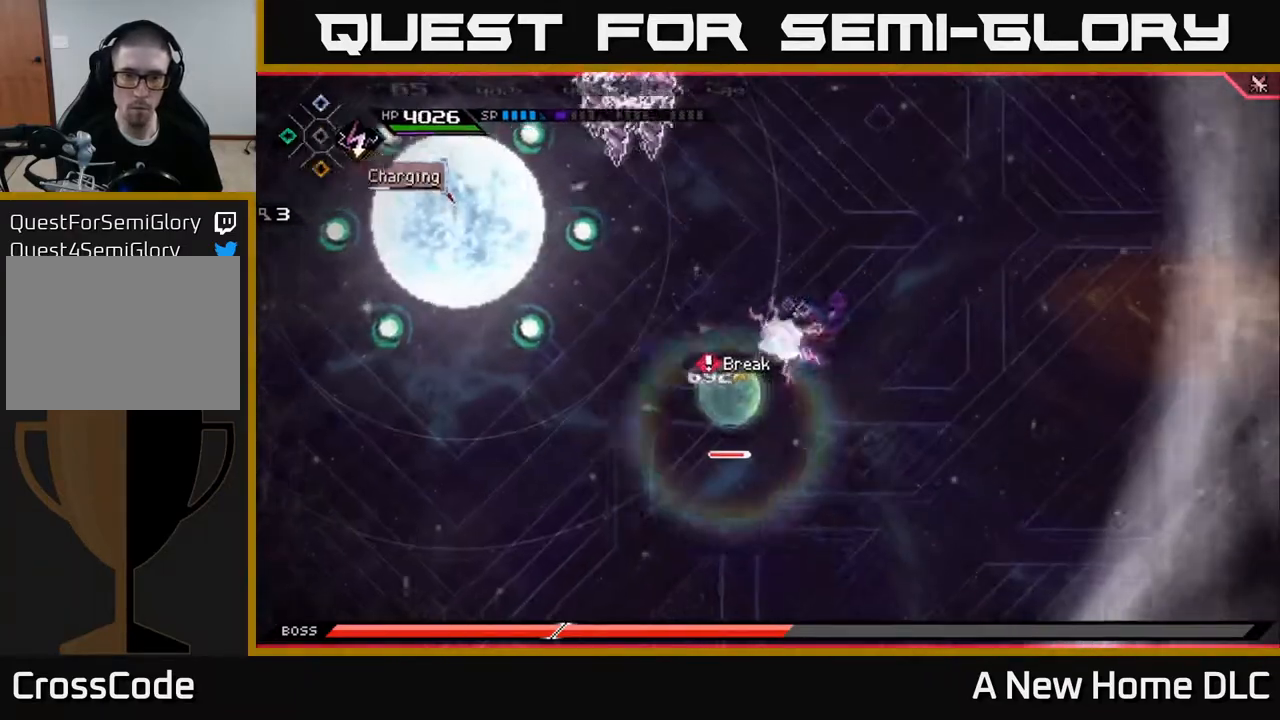
{"buttons": [], "left_stick": "right", "right_stick": "left", "events": [[17, "DPAD_LEFT", "down"], [117, "DPAD_LEFT", "up"], [283, "left_stick", "right"], [317, "right_stick", "left"]]}
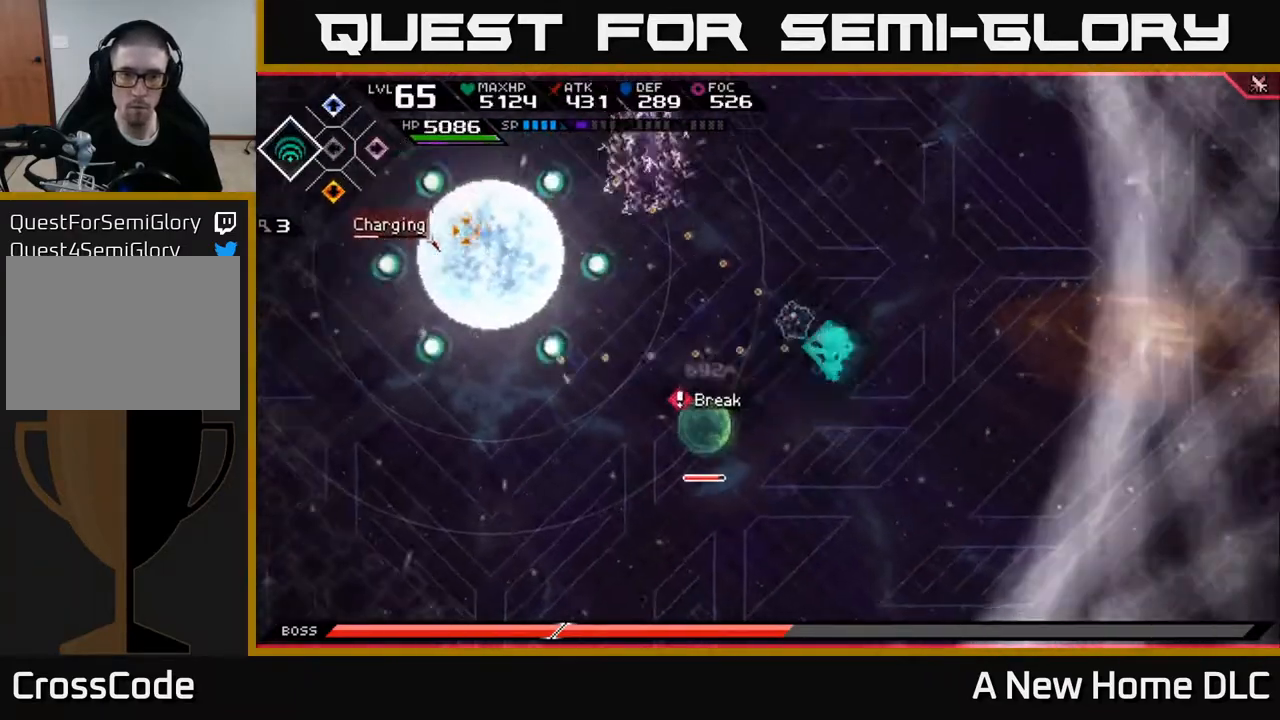
{"buttons": [], "left_stick": "center", "right_stick": "left", "events": [[150, "left_stick", "down-right"], [283, "left_stick", "center"]]}
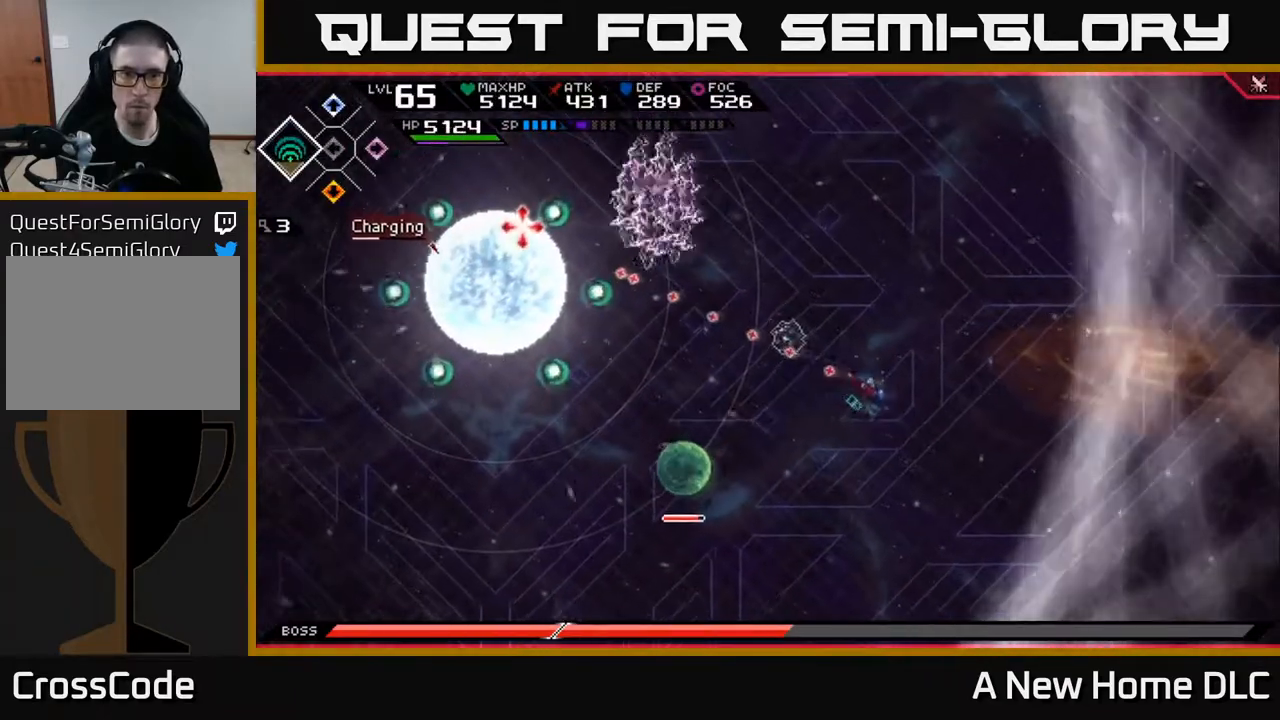
{"buttons": [], "left_stick": "center", "right_stick": "left", "events": [[33, "R1", "down"], [117, "R1", "up"]]}
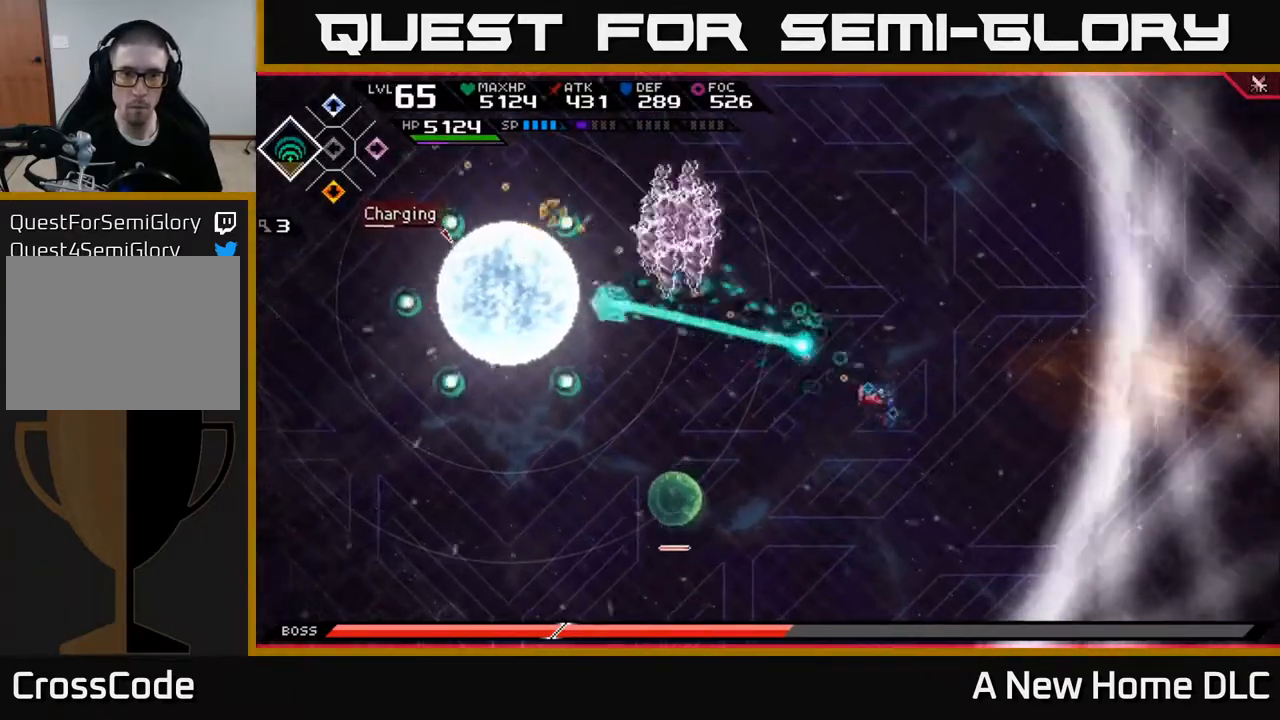
{"buttons": [], "left_stick": "up-left", "right_stick": "center", "events": [[17, "left_stick", "left"], [50, "right_stick", "center"], [67, "left_stick", "up-left"]]}
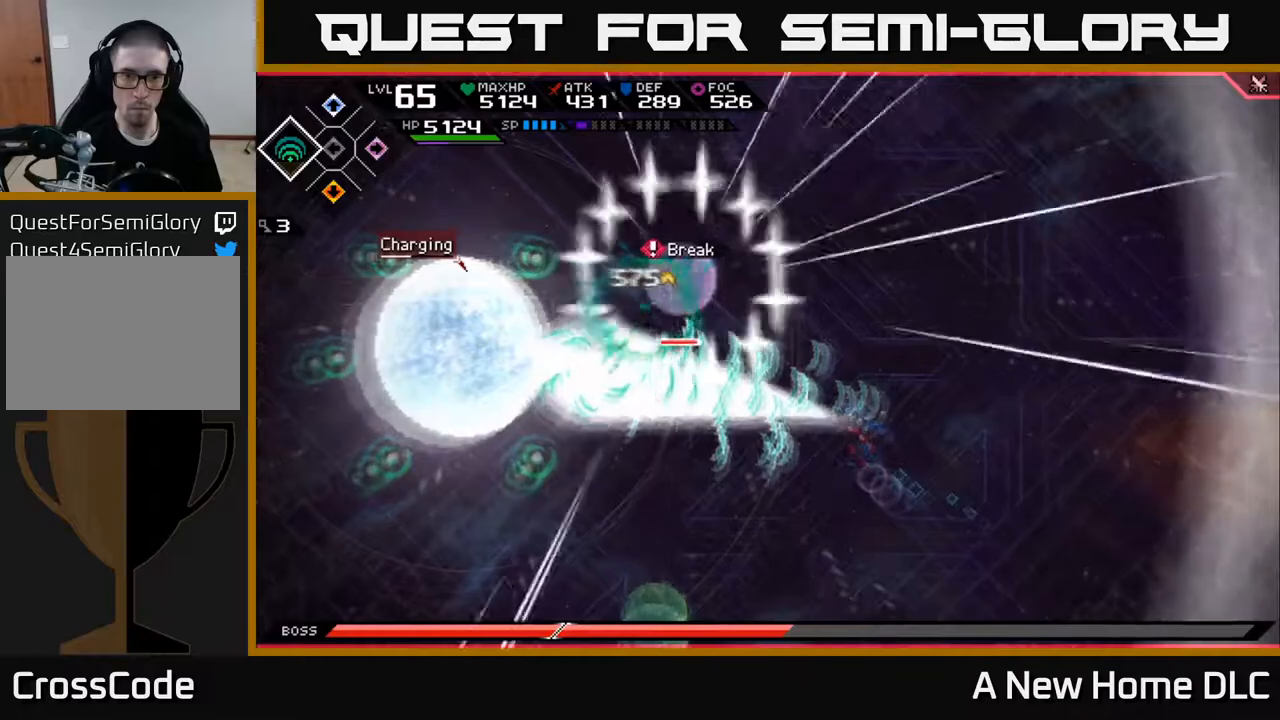
{"buttons": ["X"], "left_stick": "center", "right_stick": "center", "events": [[117, "L1", "down"], [267, "L1", "up"], [283, "X", "down"], [317, "left_stick", "left"], [383, "X", "up"], [467, "X", "down"], [483, "left_stick", "center"]]}
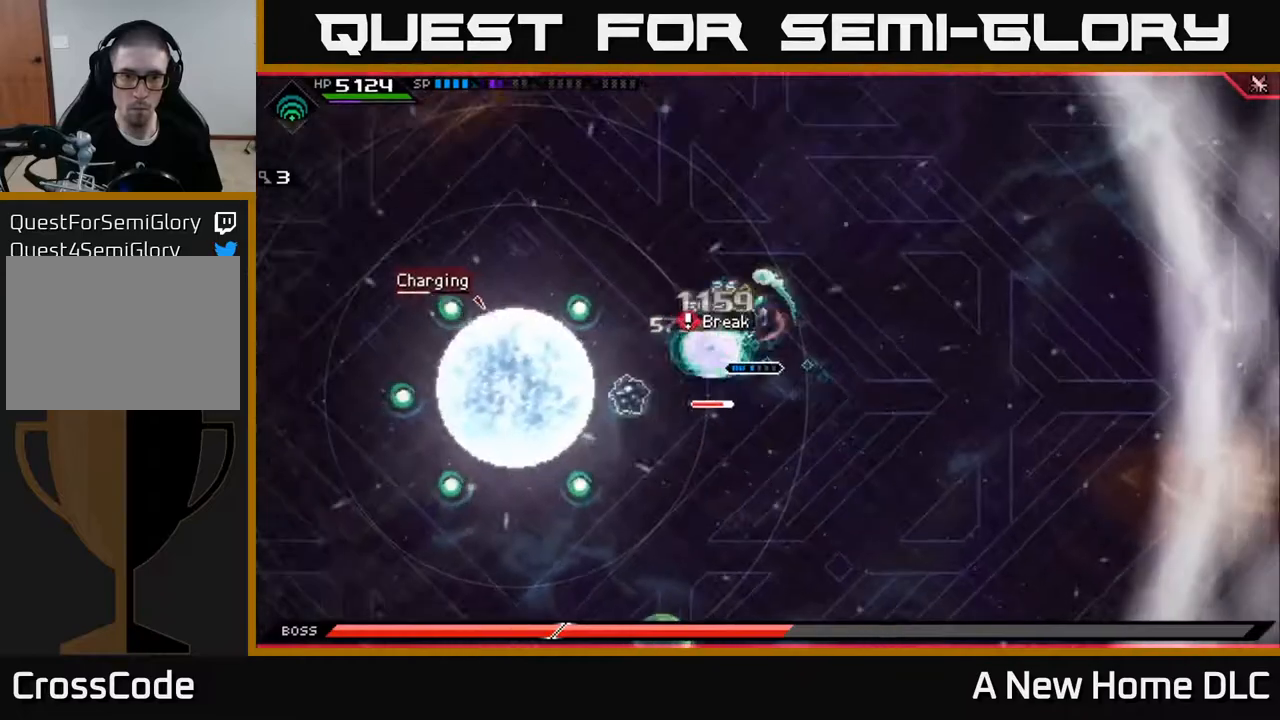
{"buttons": ["X"], "left_stick": "down", "right_stick": "center", "events": [[50, "X", "up"], [100, "X", "down"], [200, "X", "up"], [300, "X", "down"], [400, "X", "up"], [433, "left_stick", "down"], [467, "X", "down"]]}
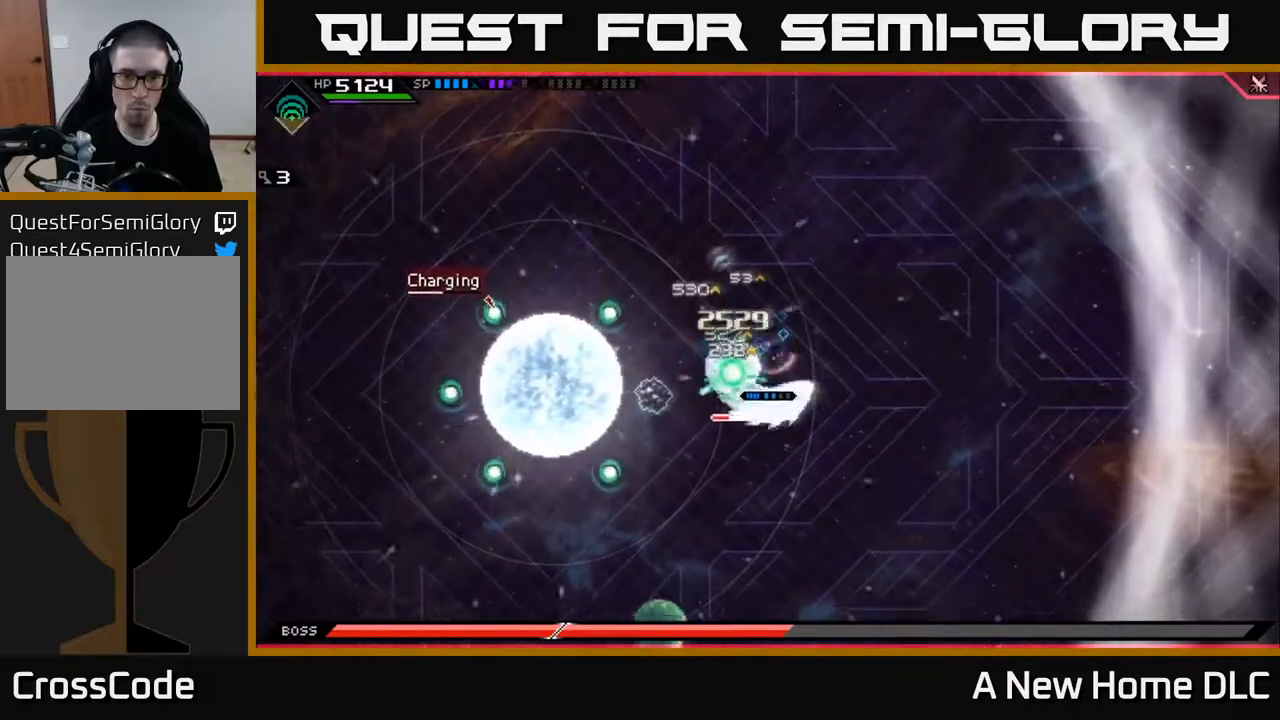
{"buttons": [], "left_stick": "up-left", "right_stick": "center", "events": [[67, "X", "up"], [133, "X", "down"], [233, "X", "up"], [233, "left_stick", "center"], [300, "left_stick", "up-left"], [400, "X", "down"], [483, "X", "up"]]}
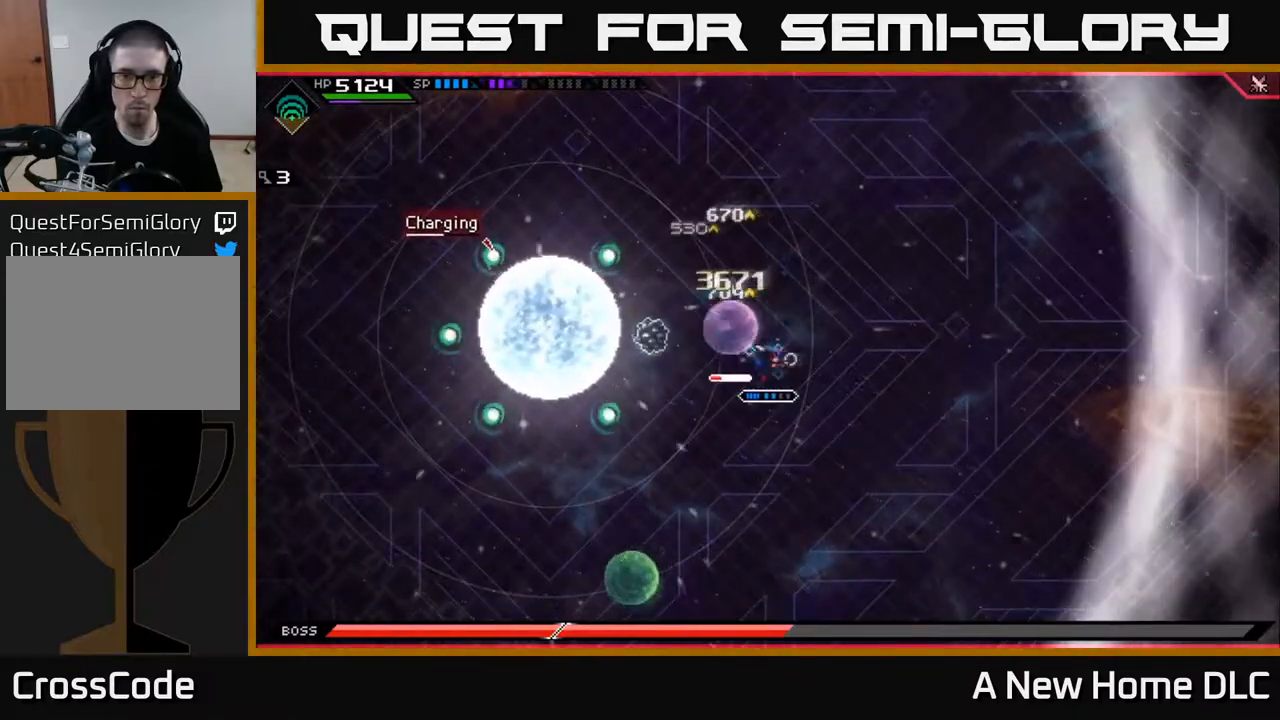
{"buttons": [], "left_stick": "center", "right_stick": "center", "events": [[67, "X", "down"], [67, "left_stick", "center"], [133, "X", "up"], [233, "X", "down"], [317, "X", "up"], [367, "left_stick", "left"], [383, "X", "down"], [450, "left_stick", "center"], [467, "X", "up"]]}
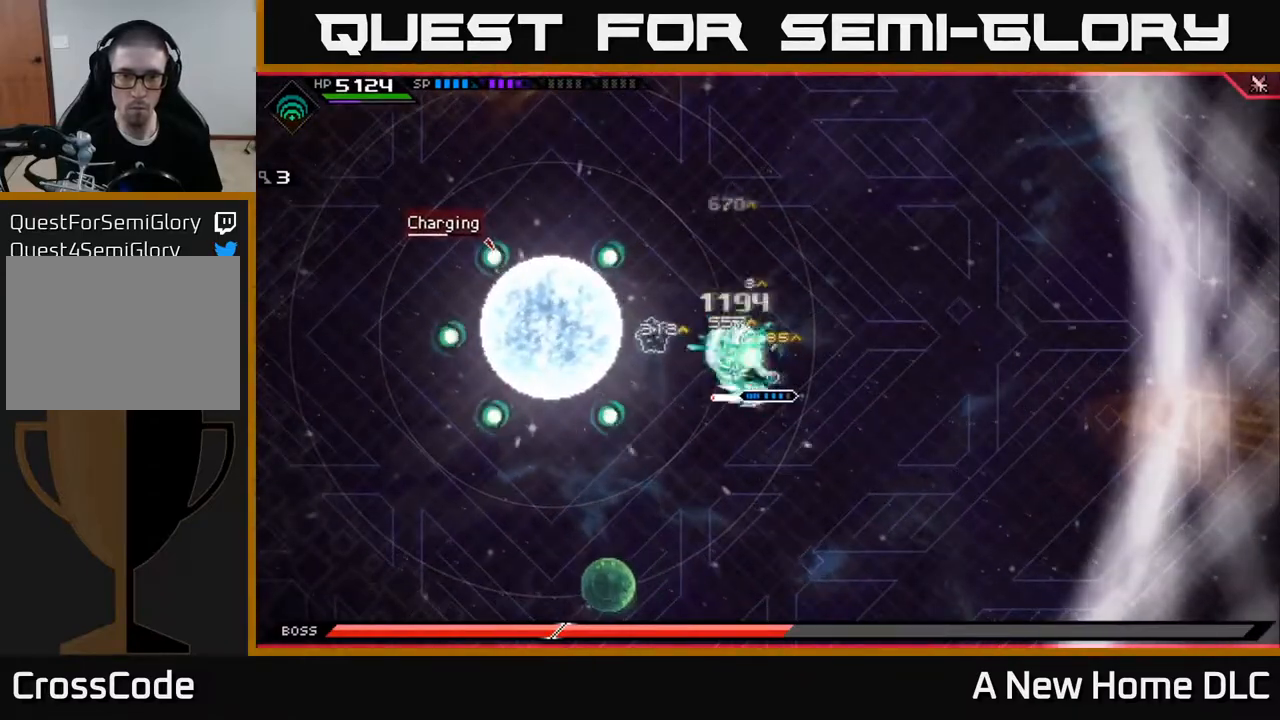
{"buttons": ["L1", "DPAD_RIGHT"], "left_stick": "down-left", "right_stick": "center", "events": [[83, "X", "down"], [150, "X", "up"], [300, "left_stick", "down-left"], [417, "DPAD_RIGHT", "down"], [450, "L1", "down"]]}